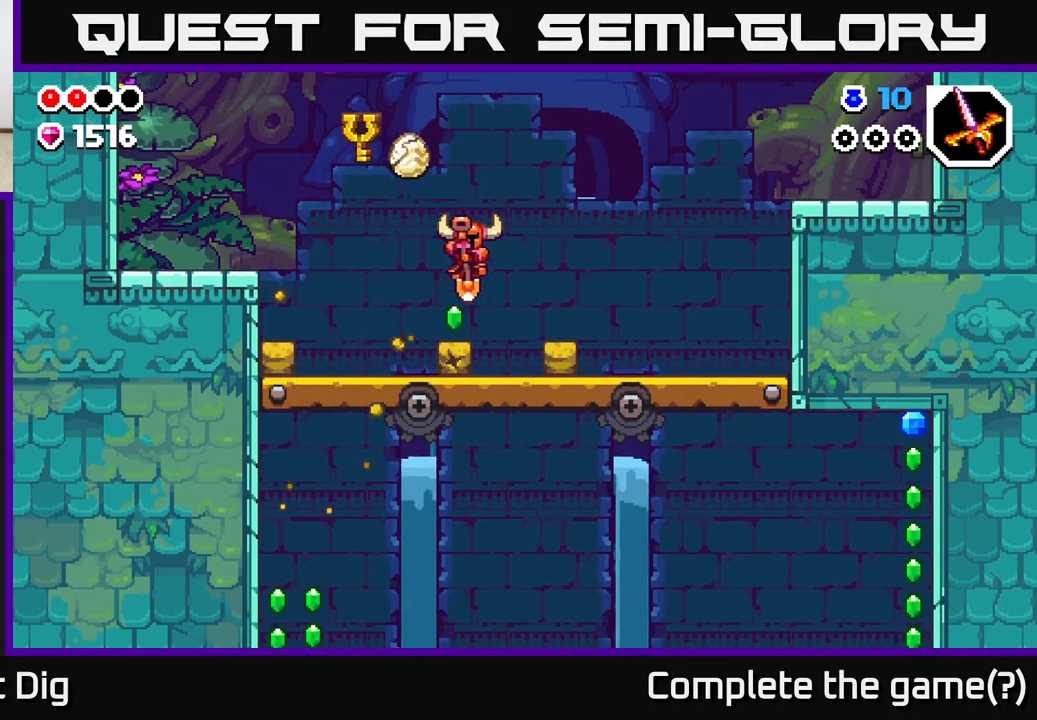
Gameplay with a controller (Xbox layout); each line is a JSON object with the inputs held at the frame after it. "events" lists button and stick changes between this image and that frame as [ms after this image, input, new state], when the widget could be followed in between.
{"buttons": [], "left_stick": "center", "right_stick": "center", "events": [[100, "A", "down"], [200, "A", "up"], [233, "left_stick", "right"], [400, "left_stick", "center"]]}
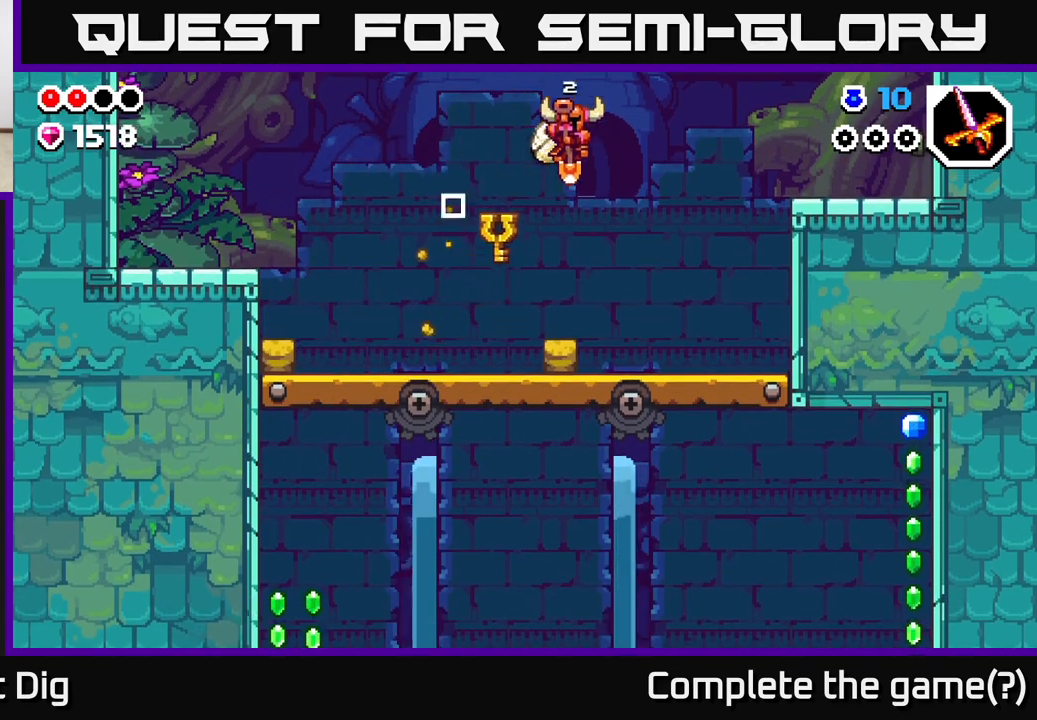
{"buttons": [], "left_stick": "left", "right_stick": "center", "events": [[17, "left_stick", "down"], [300, "left_stick", "down-left"], [417, "left_stick", "left"]]}
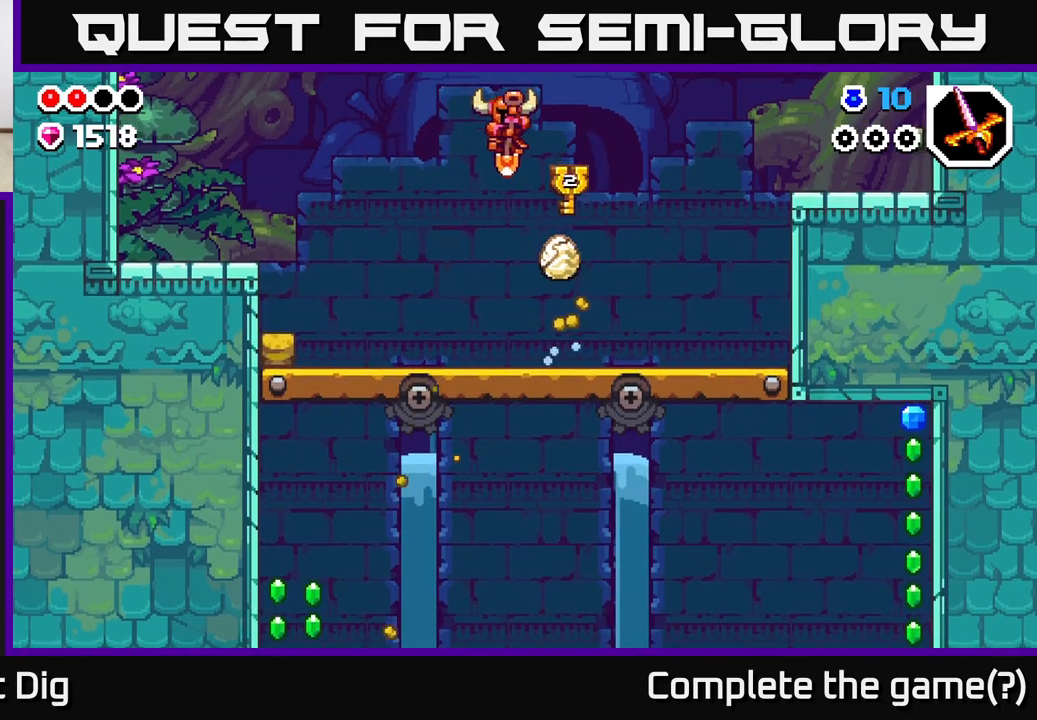
{"buttons": [], "left_stick": "left", "right_stick": "center", "events": []}
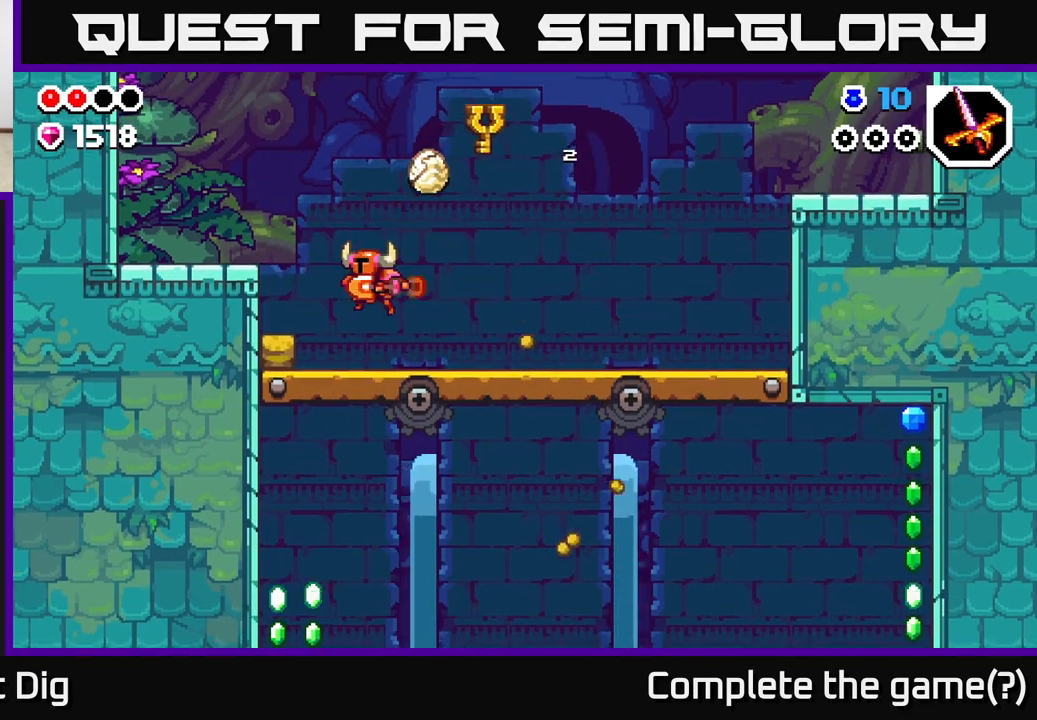
{"buttons": [], "left_stick": "center", "right_stick": "center", "events": [[17, "X", "down"], [117, "X", "up"], [367, "left_stick", "center"]]}
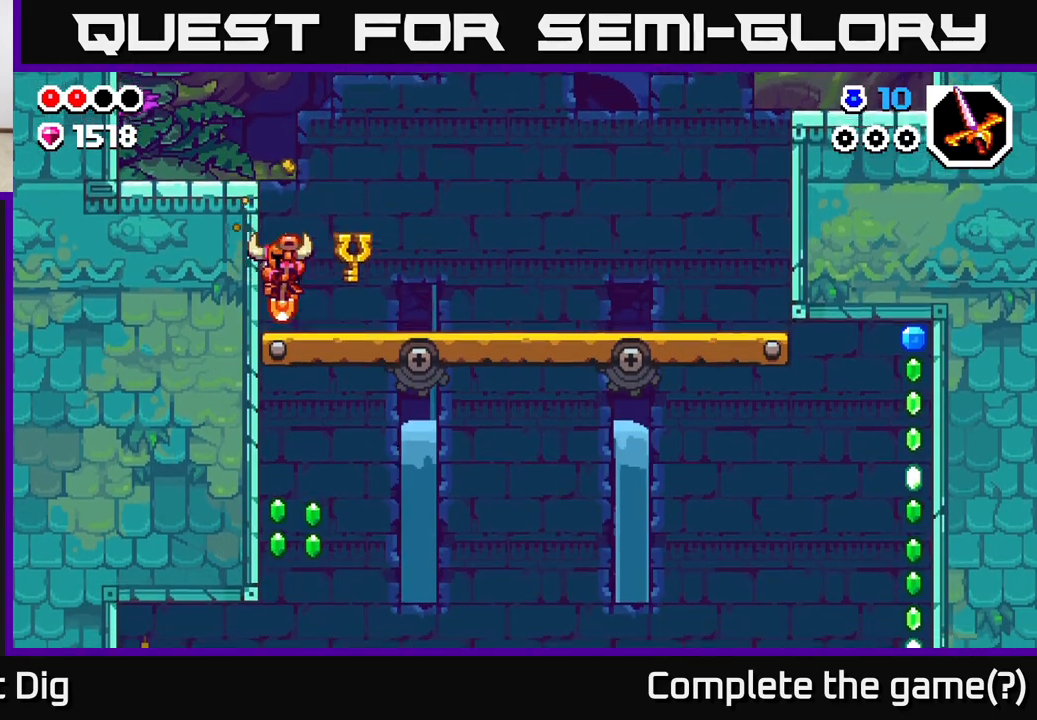
{"buttons": [], "left_stick": "center", "right_stick": "center", "events": [[100, "left_stick", "left"], [183, "left_stick", "center"]]}
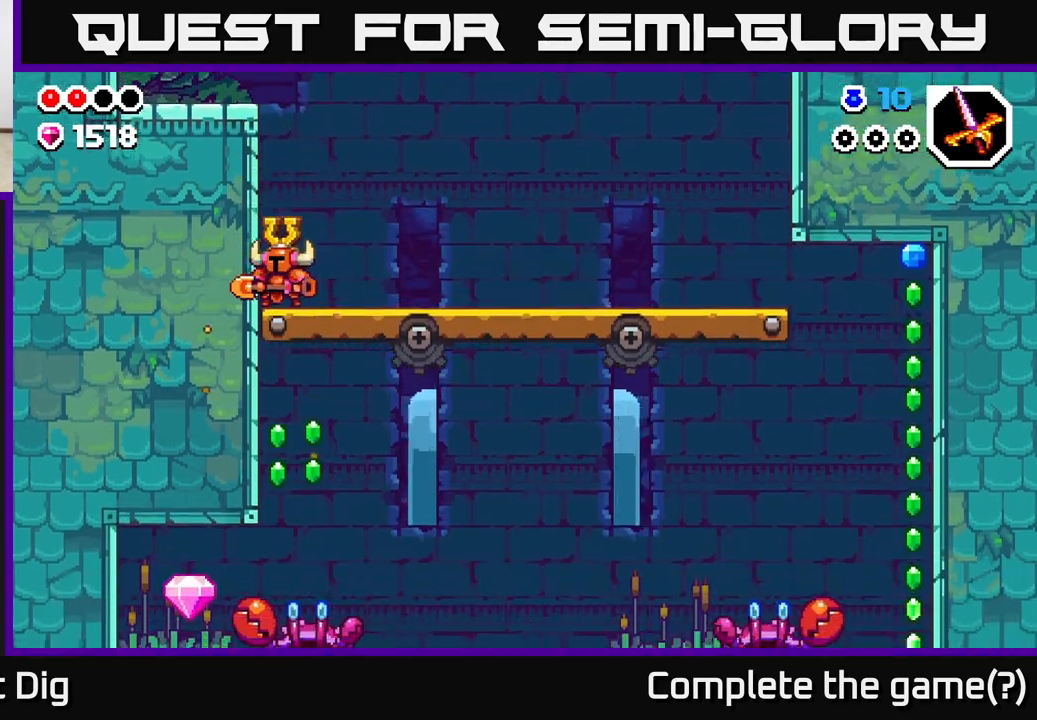
{"buttons": [], "left_stick": "left", "right_stick": "center", "events": [[17, "left_stick", "right"], [367, "left_stick", "left"]]}
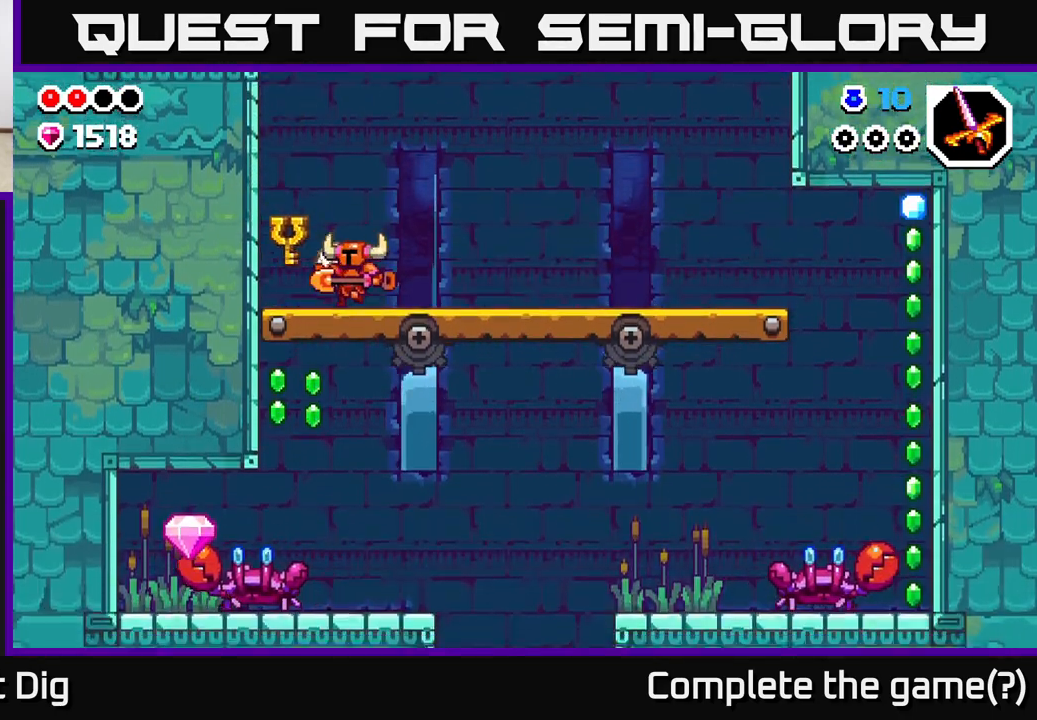
{"buttons": [], "left_stick": "left", "right_stick": "center", "events": [[117, "left_stick", "center"], [333, "left_stick", "left"]]}
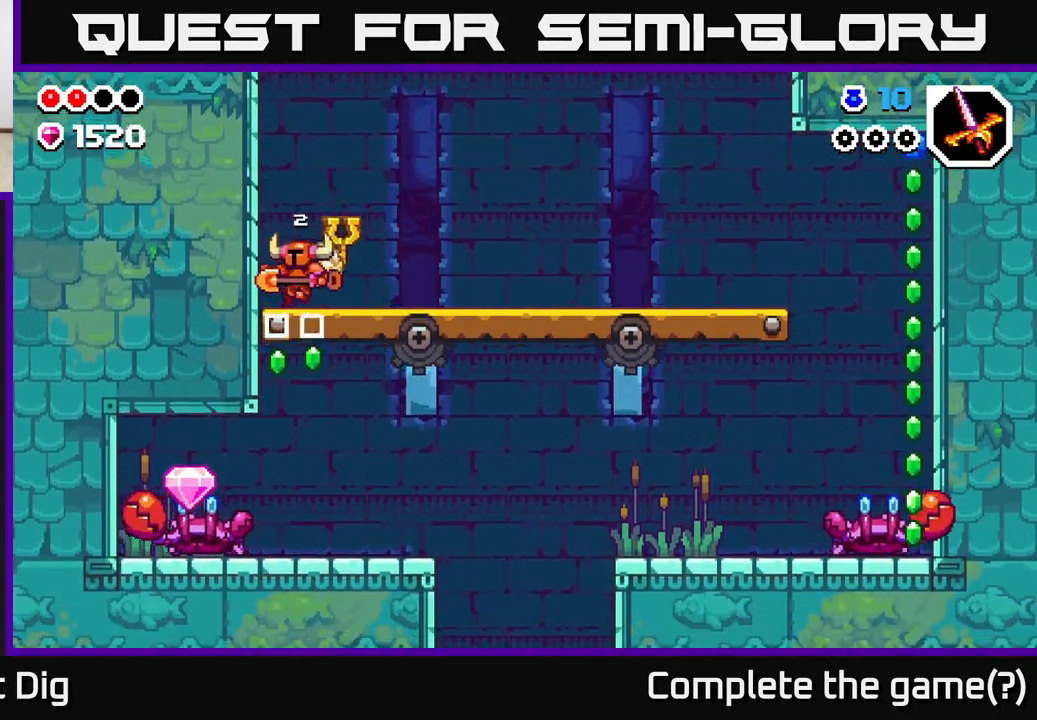
{"buttons": [], "left_stick": "right", "right_stick": "center", "events": [[50, "left_stick", "center"], [133, "left_stick", "right"]]}
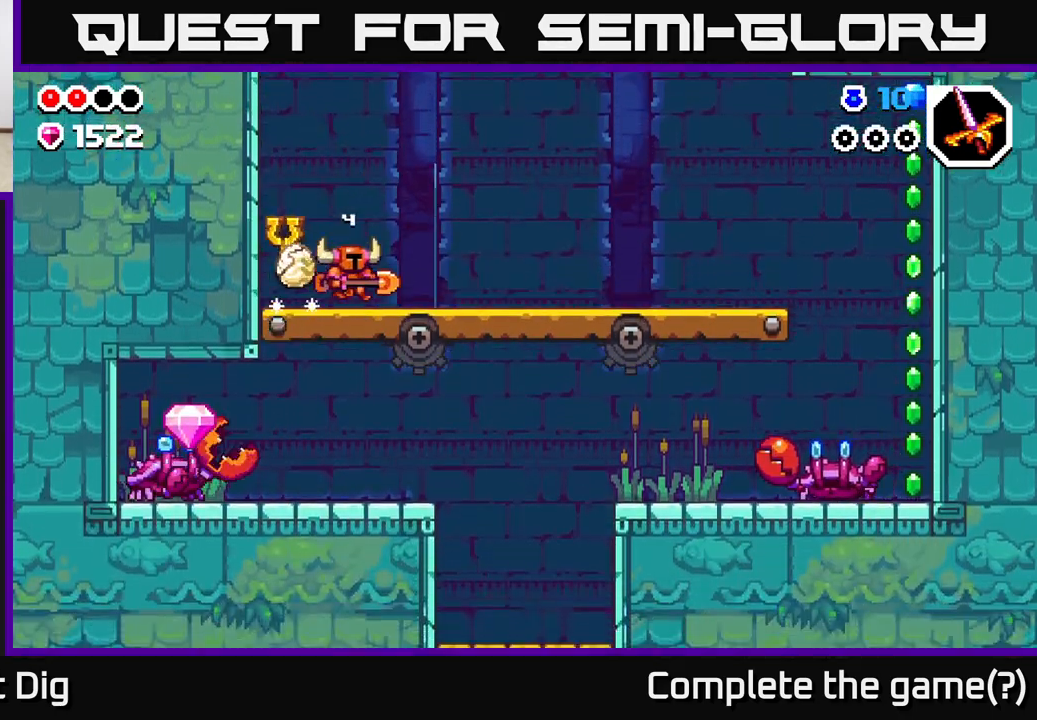
{"buttons": [], "left_stick": "right", "right_stick": "center", "events": []}
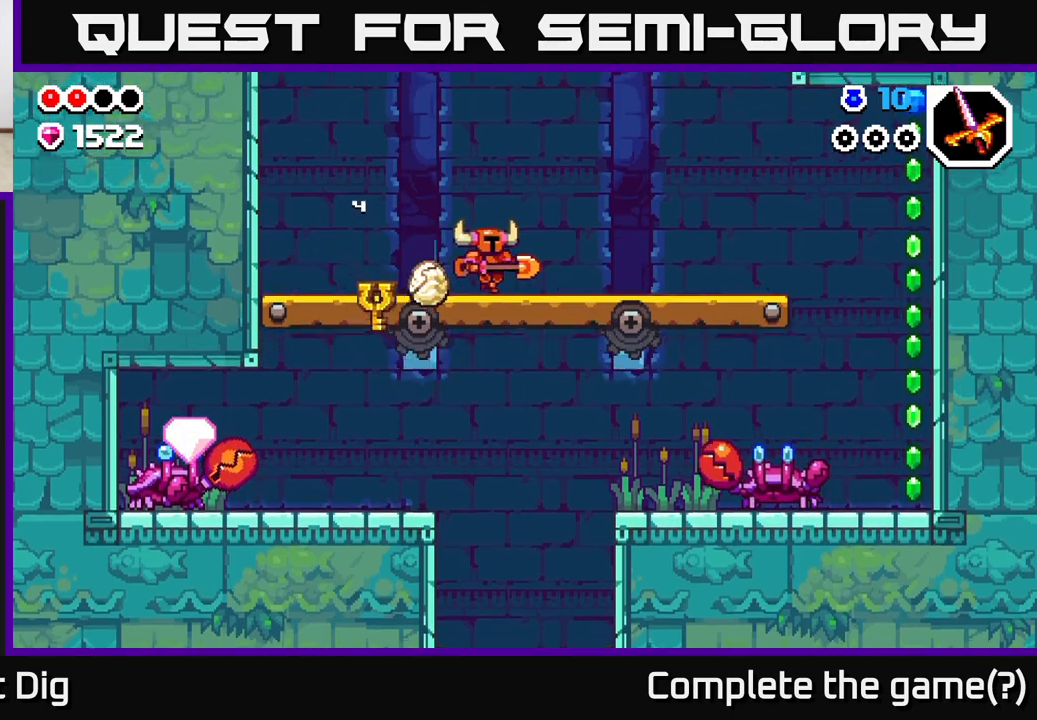
{"buttons": [], "left_stick": "right", "right_stick": "center", "events": []}
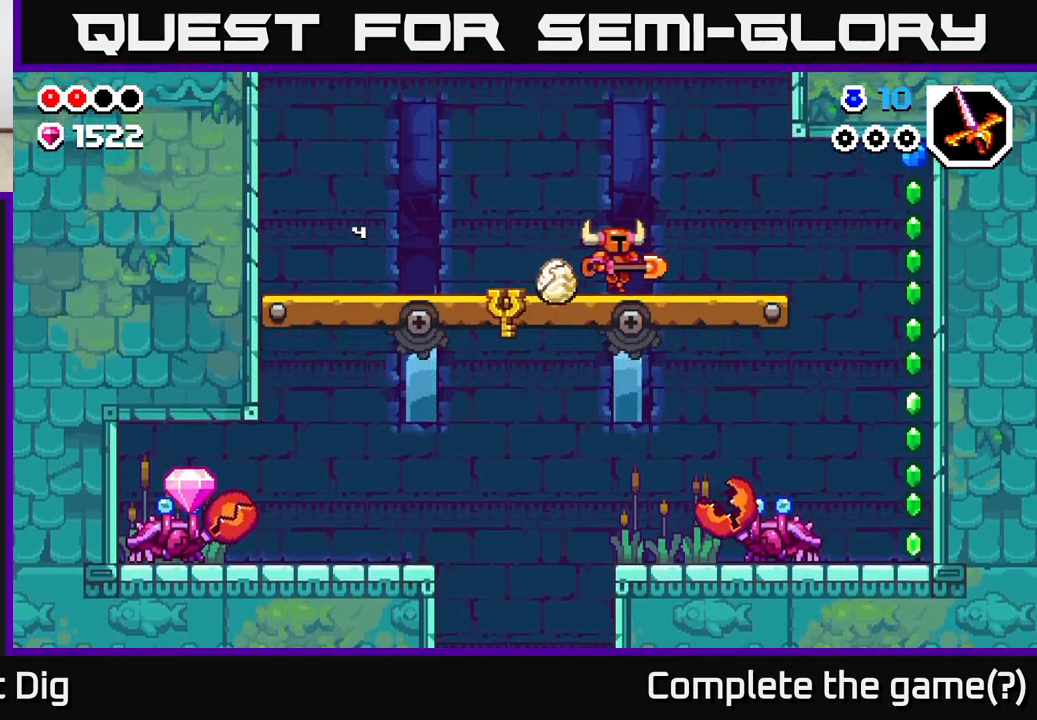
{"buttons": [], "left_stick": "right", "right_stick": "center", "events": []}
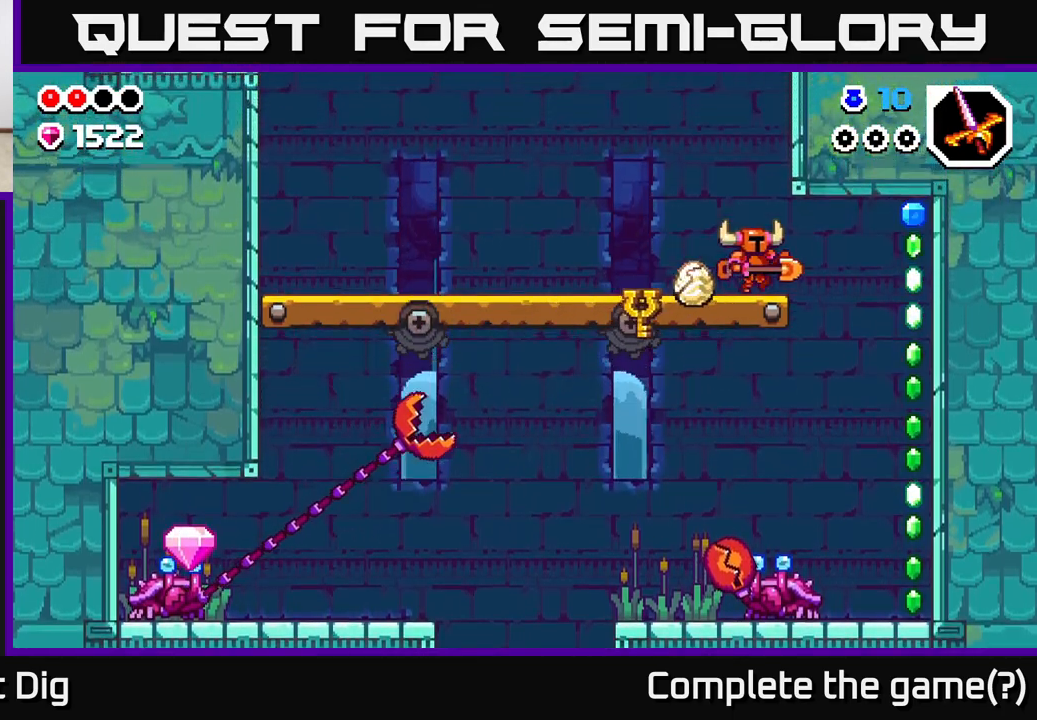
{"buttons": ["A"], "left_stick": "right", "right_stick": "center", "events": [[217, "A", "down"]]}
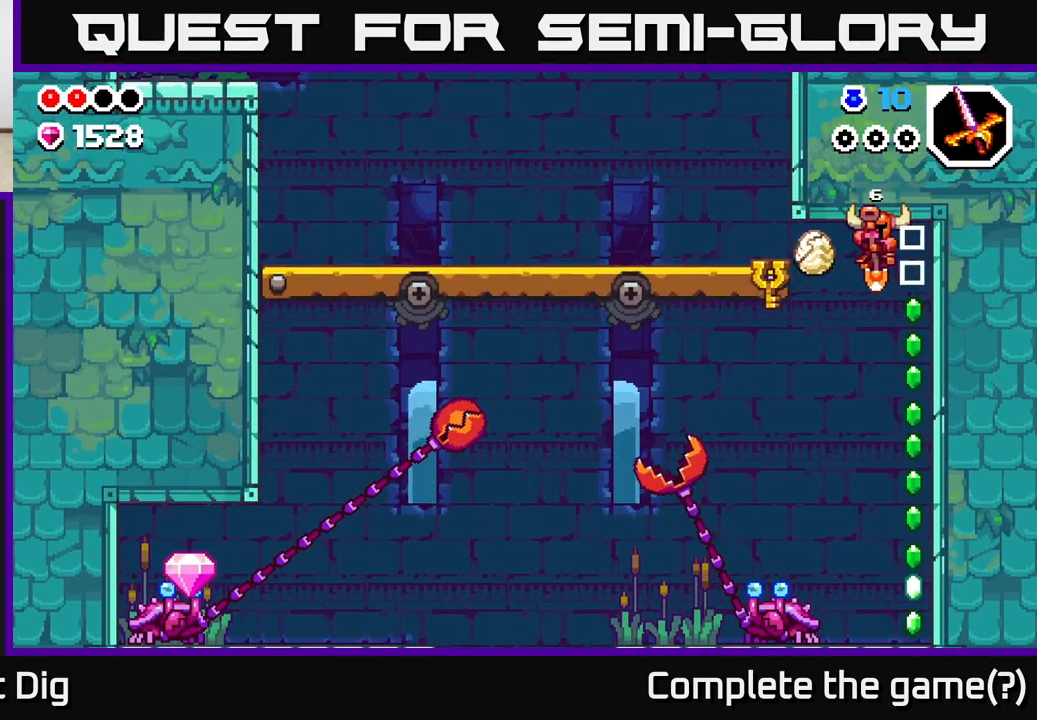
{"buttons": [], "left_stick": "left", "right_stick": "center", "events": [[200, "A", "up"], [250, "left_stick", "center"], [417, "left_stick", "left"]]}
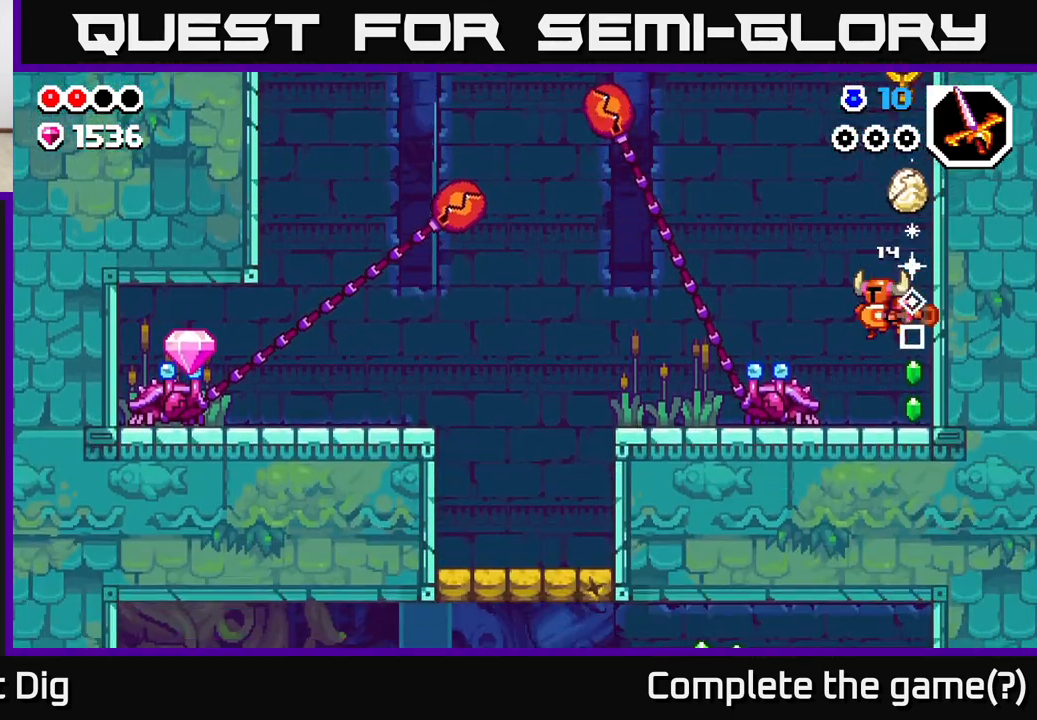
{"buttons": ["X"], "left_stick": "left", "right_stick": "center", "events": [[17, "X", "down"], [133, "X", "up"], [217, "X", "down"], [333, "X", "up"], [433, "X", "down"]]}
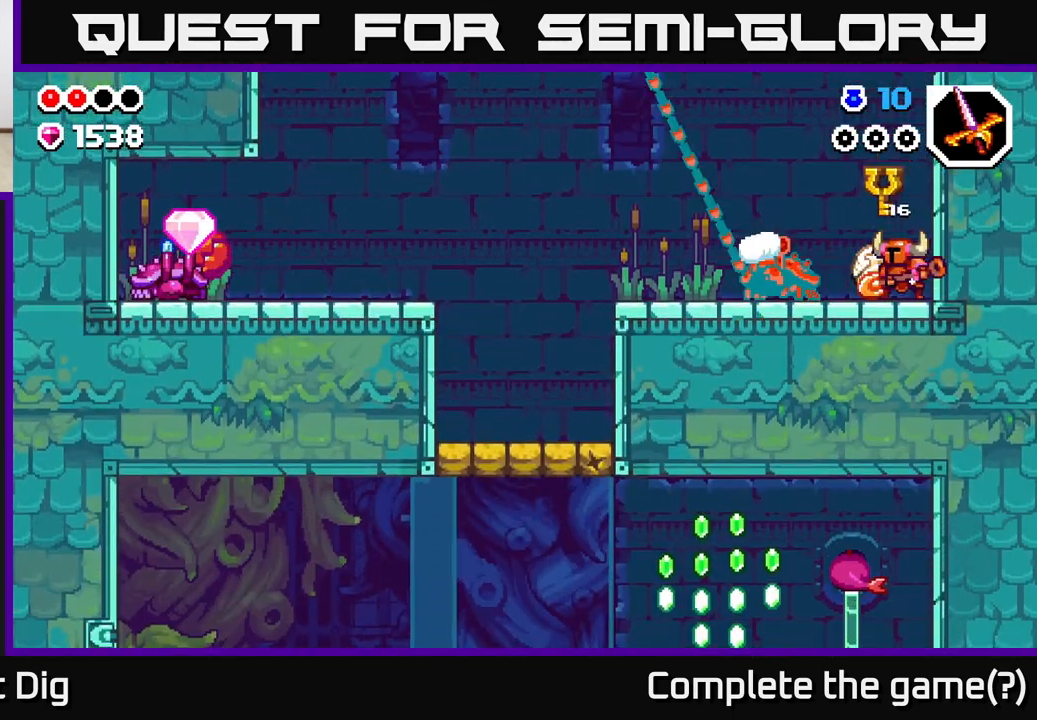
{"buttons": [], "left_stick": "left", "right_stick": "center", "events": [[67, "X", "up"], [150, "X", "down"], [183, "X", "up"]]}
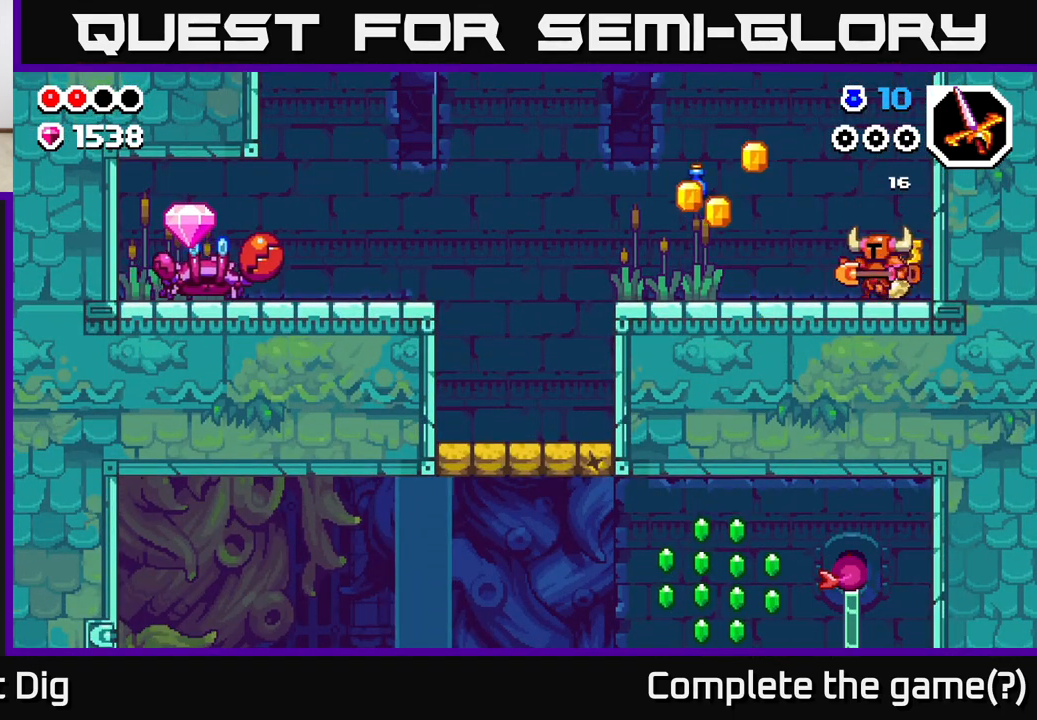
{"buttons": [], "left_stick": "left", "right_stick": "center", "events": []}
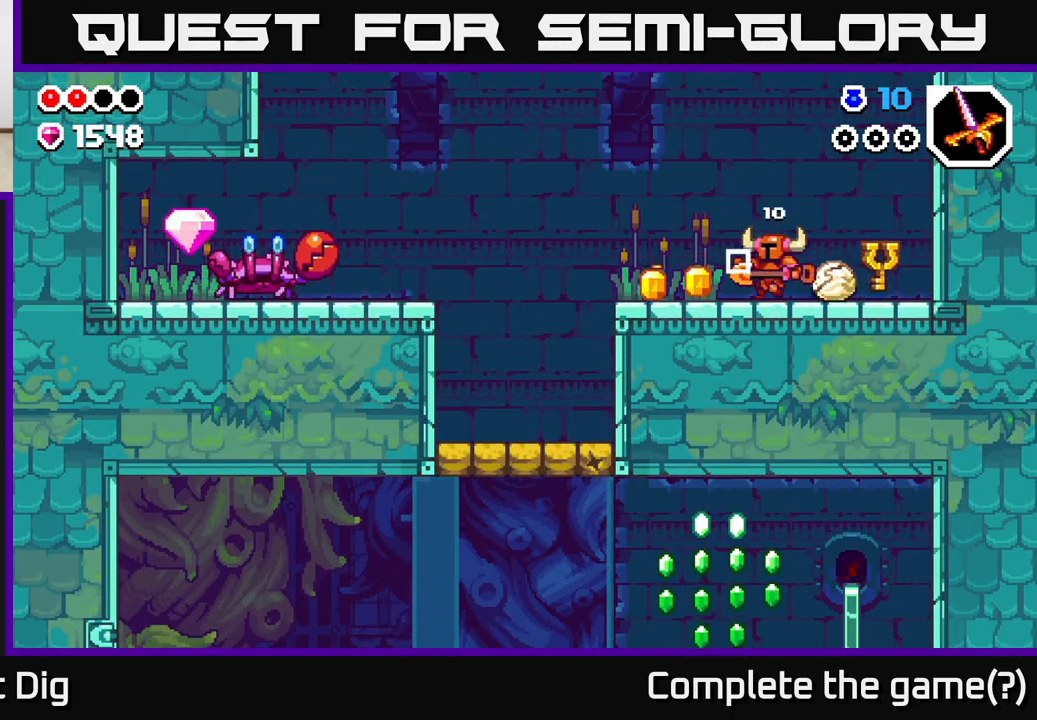
{"buttons": [], "left_stick": "left", "right_stick": "center", "events": []}
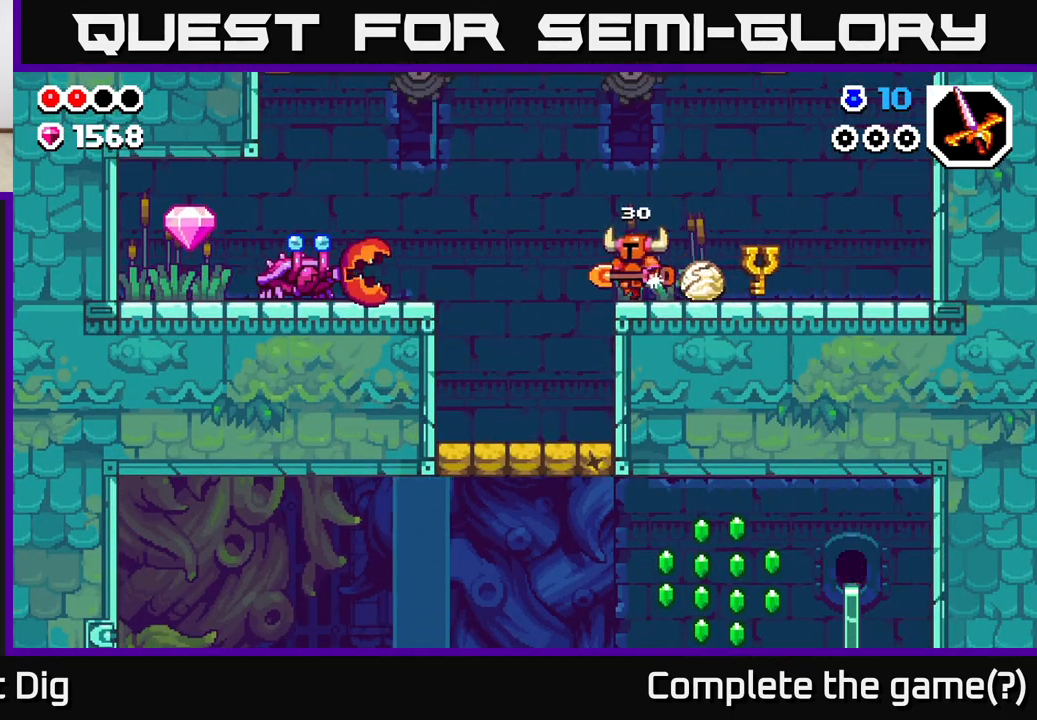
{"buttons": ["A"], "left_stick": "left", "right_stick": "center", "events": [[133, "A", "down"]]}
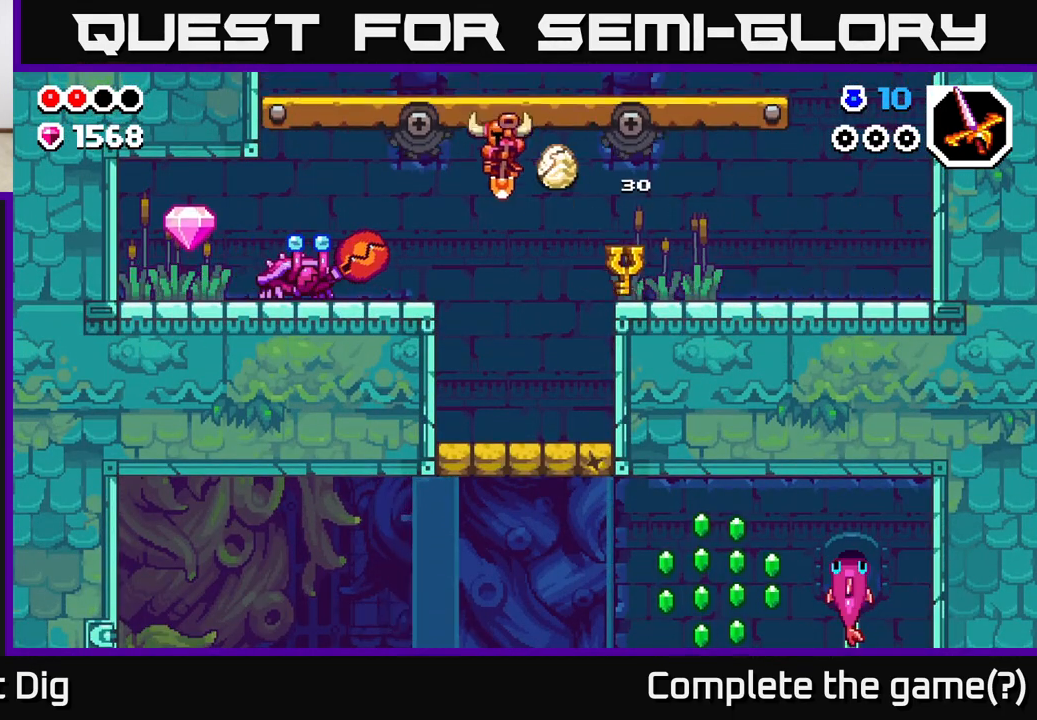
{"buttons": [], "left_stick": "right", "right_stick": "center", "events": [[83, "A", "up"], [117, "X", "down"], [183, "left_stick", "center"], [200, "X", "up"], [283, "left_stick", "right"]]}
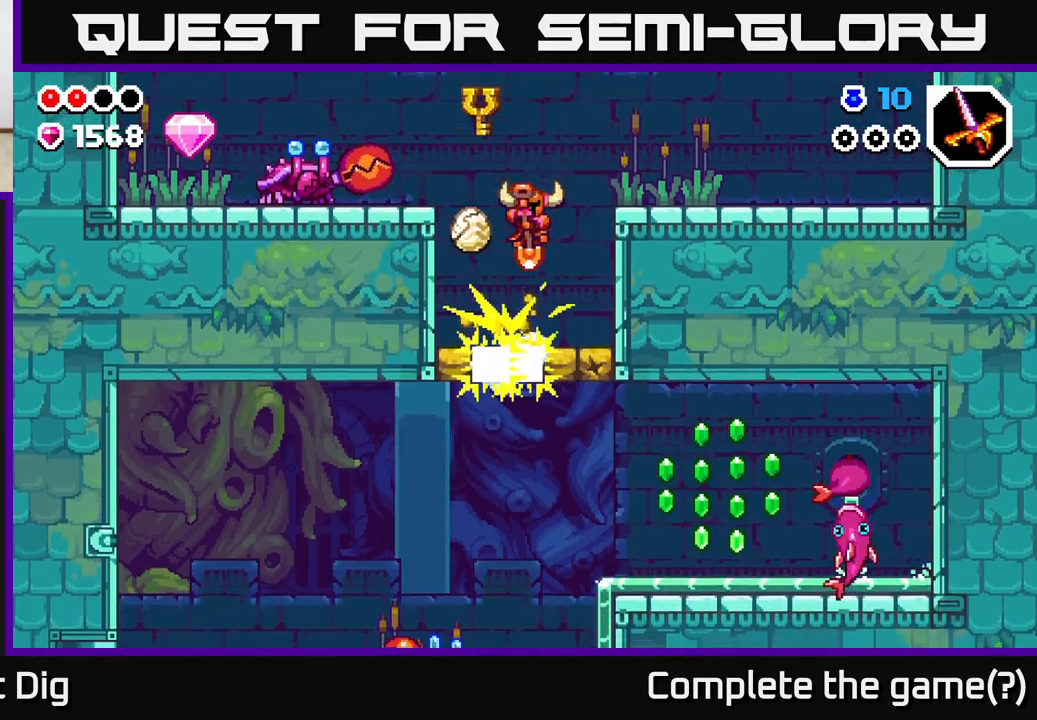
{"buttons": [], "left_stick": "right", "right_stick": "center", "events": [[50, "left_stick", "left"], [217, "left_stick", "center"], [317, "left_stick", "right"]]}
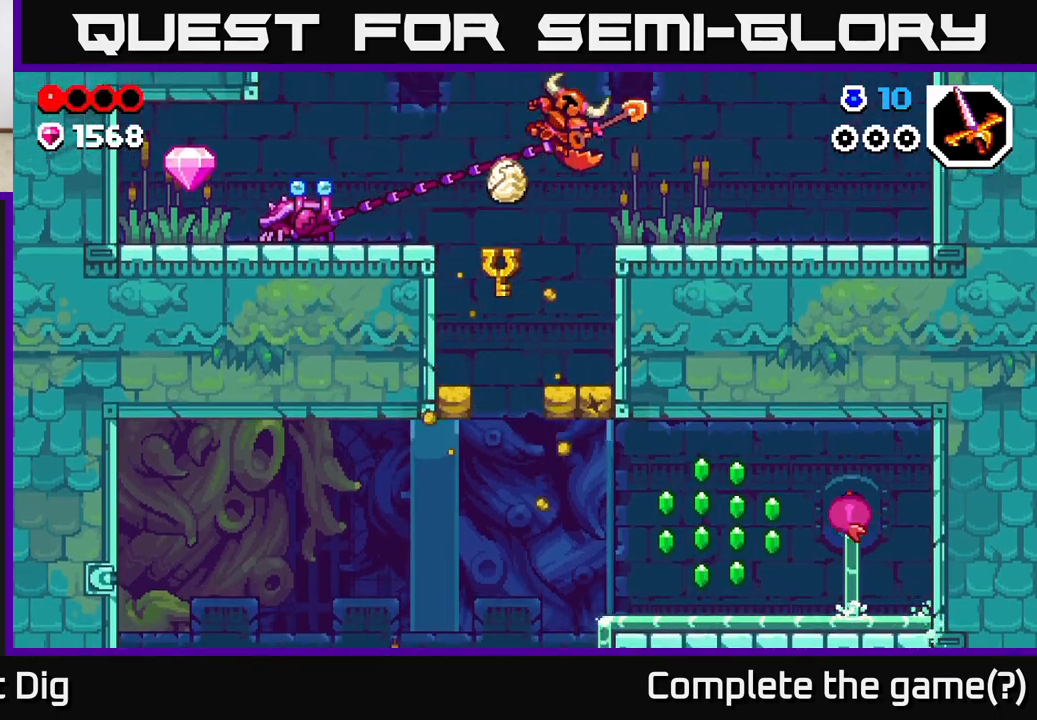
{"buttons": [], "left_stick": "left", "right_stick": "center", "events": [[167, "left_stick", "left"], [250, "left_stick", "center"], [433, "left_stick", "left"]]}
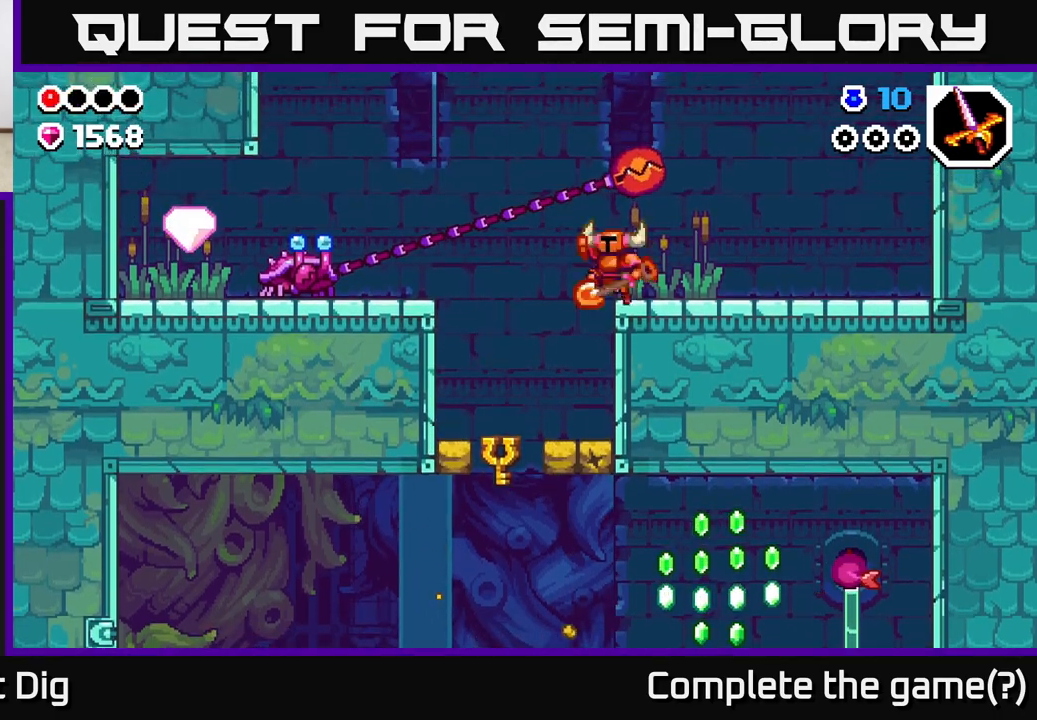
{"buttons": ["A"], "left_stick": "left", "right_stick": "center", "events": [[33, "A", "down"]]}
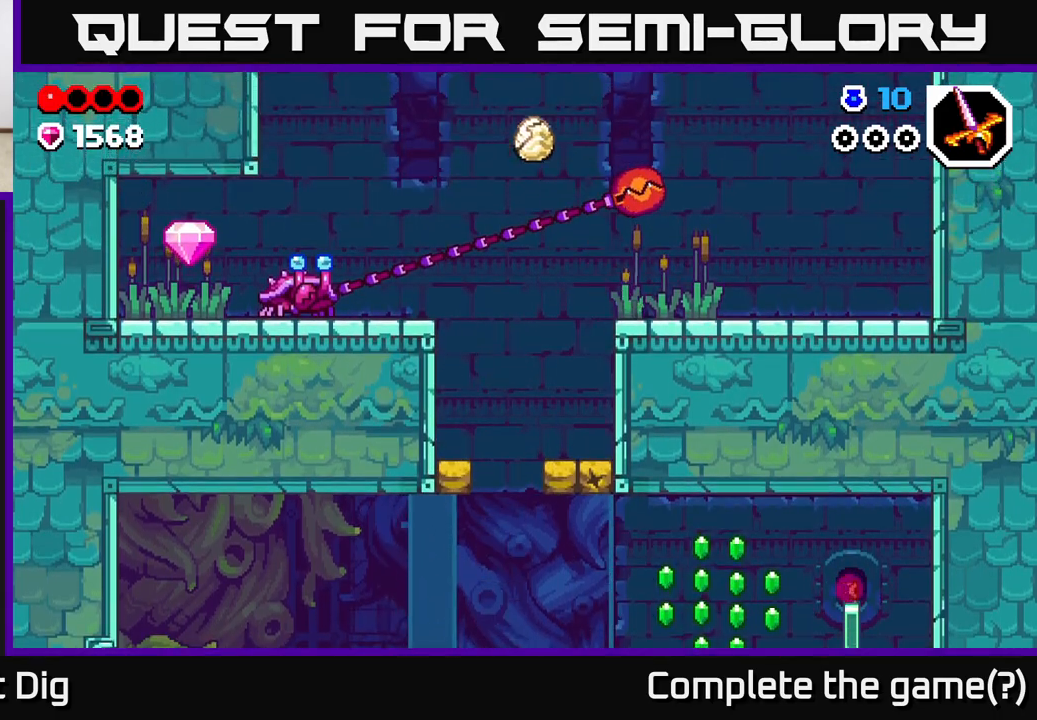
{"buttons": ["X"], "left_stick": "left", "right_stick": "center", "events": [[150, "A", "up"], [250, "X", "down"], [333, "X", "up"], [417, "X", "down"]]}
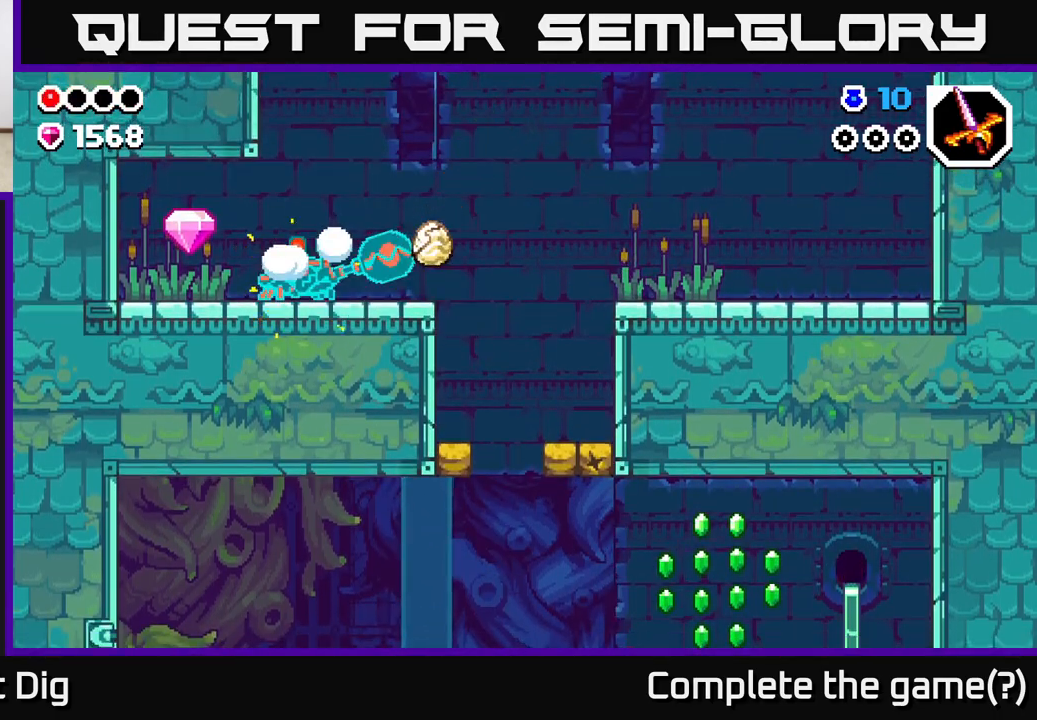
{"buttons": [], "left_stick": "left", "right_stick": "center", "events": [[33, "X", "up"], [100, "X", "down"], [217, "X", "up"], [333, "X", "down"], [417, "X", "up"]]}
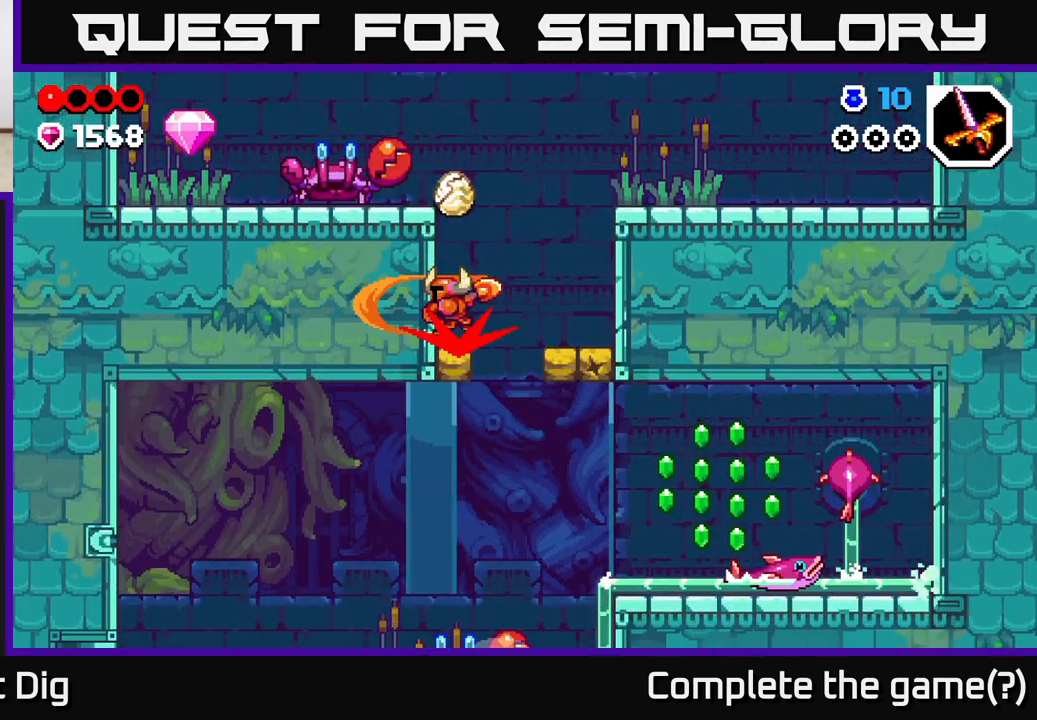
{"buttons": ["A"], "left_stick": "left", "right_stick": "center", "events": [[83, "A", "down"], [283, "left_stick", "center"], [367, "X", "down"], [383, "left_stick", "left"], [483, "X", "up"]]}
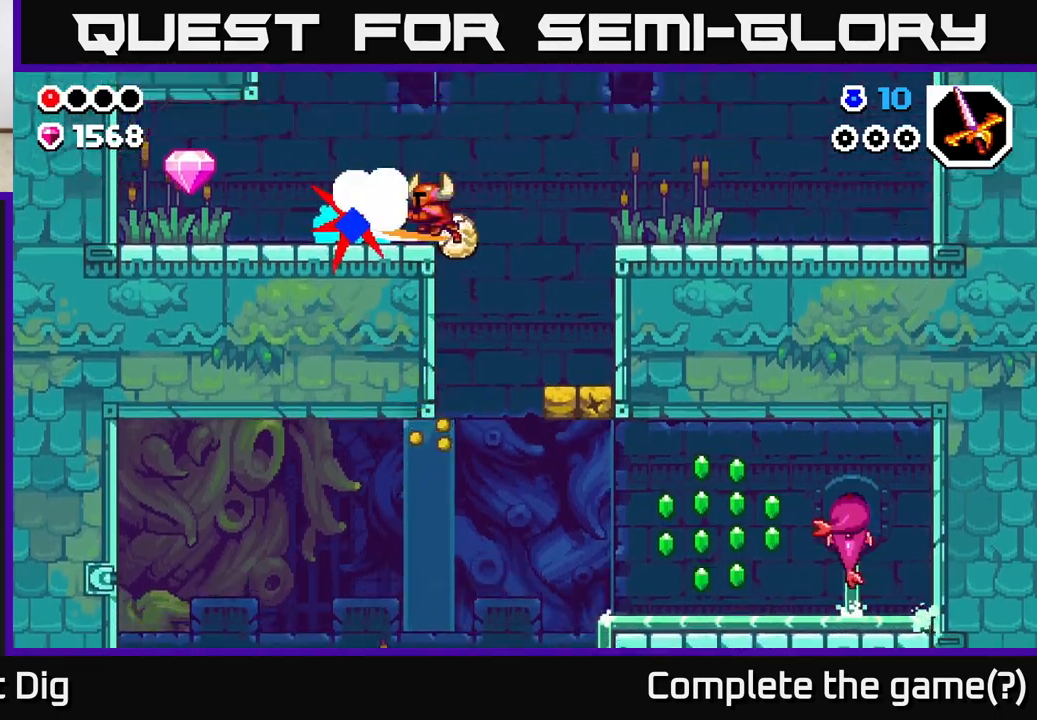
{"buttons": ["A"], "left_stick": "left", "right_stick": "center", "events": [[67, "X", "down"], [183, "X", "up"], [283, "A", "up"], [317, "X", "down"], [367, "A", "down"], [400, "X", "up"]]}
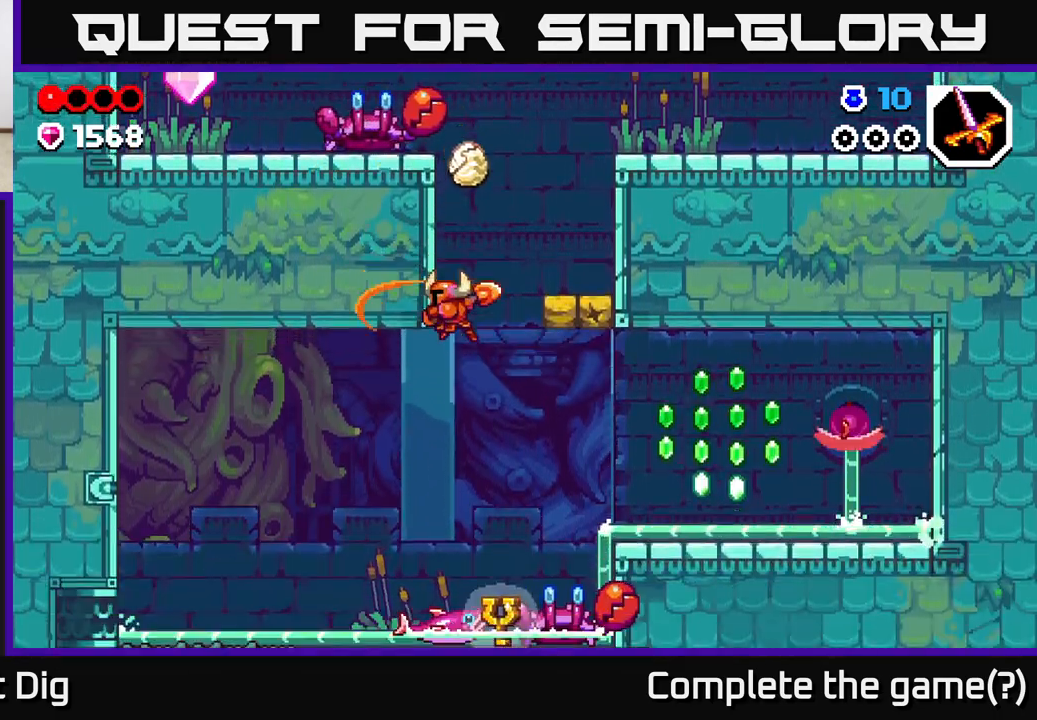
{"buttons": ["A"], "left_stick": "left", "right_stick": "center", "events": [[67, "A", "up"], [150, "A", "down"], [150, "left_stick", "center"], [233, "left_stick", "right"], [300, "left_stick", "center"], [383, "A", "up"], [400, "left_stick", "up-left"], [450, "A", "down"], [450, "left_stick", "left"]]}
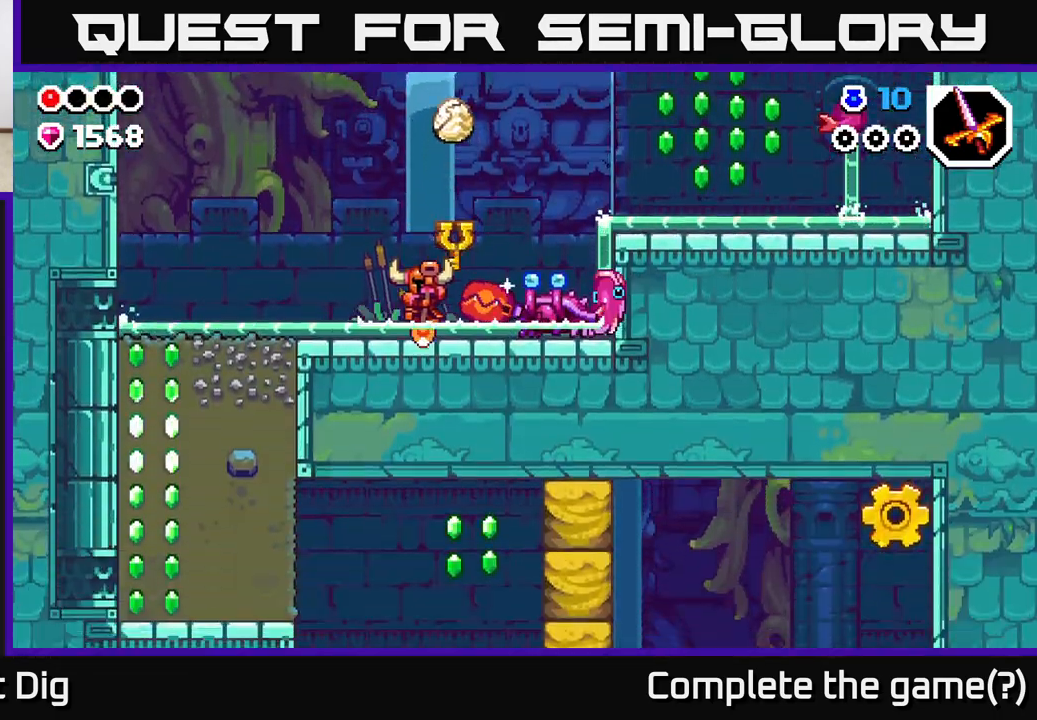
{"buttons": [], "left_stick": "center", "right_stick": "center", "events": [[100, "A", "up"], [250, "left_stick", "right"], [283, "X", "down"], [383, "X", "up"], [500, "left_stick", "center"]]}
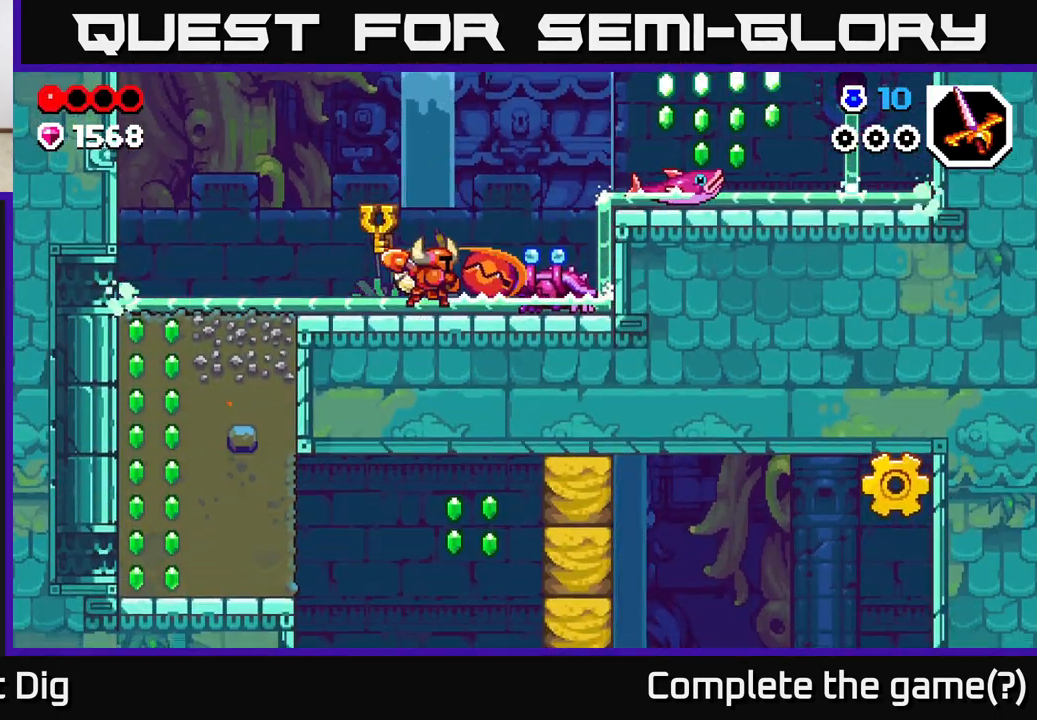
{"buttons": ["A"], "left_stick": "up-right", "right_stick": "center", "events": [[17, "left_stick", "left"], [33, "A", "down"], [283, "left_stick", "up-left"], [483, "left_stick", "up-right"]]}
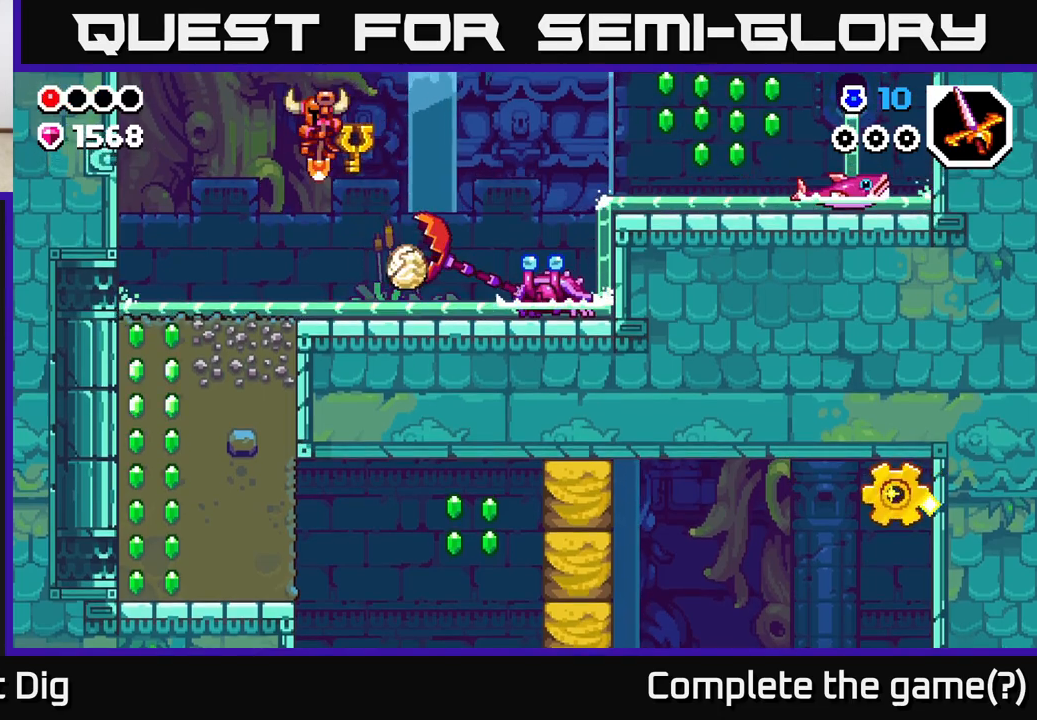
{"buttons": [], "left_stick": "up-left", "right_stick": "center", "events": [[33, "left_stick", "up-left"], [83, "X", "down"], [183, "X", "up"], [317, "A", "up"]]}